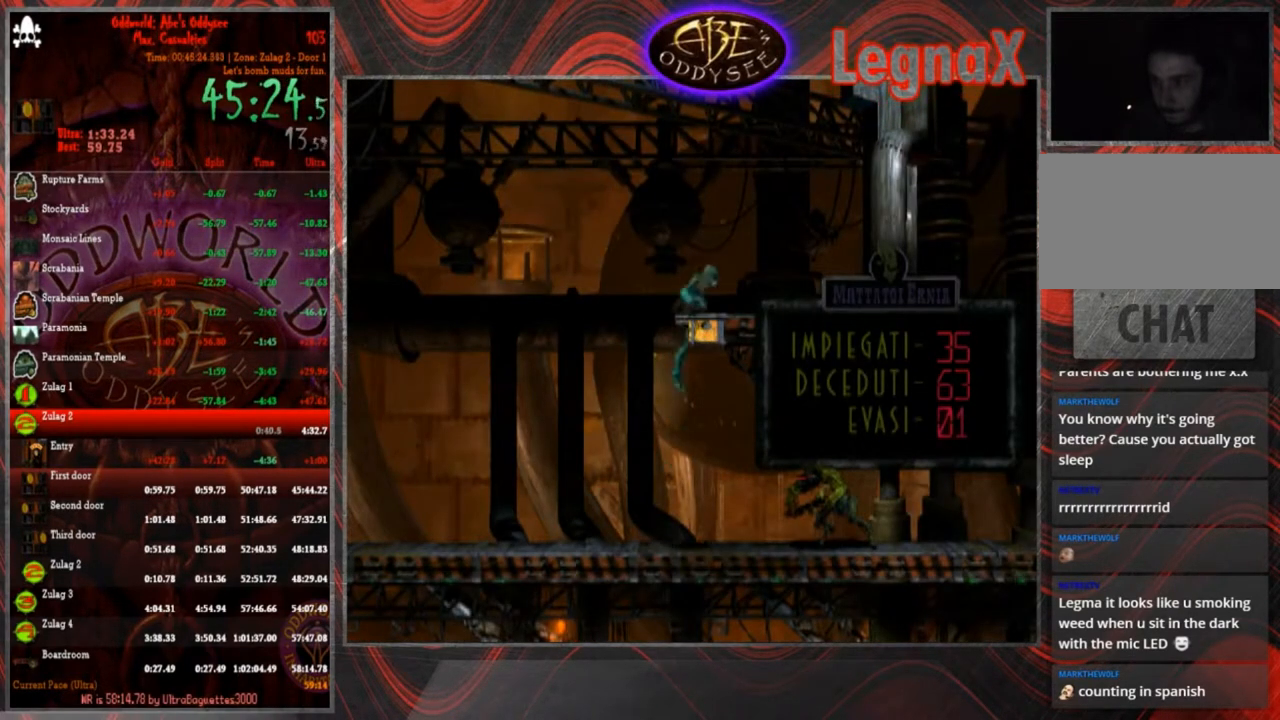
Gameplay with a controller (PlayStation layout); each line is a JSON object with the inputs held at the frame after it. "events" lists button and stick changes between this image and that frame as [ms after this image, input, new state], when the widget could be followed in between. Not read: L3 R3 right_stick.
{"buttons": [], "left_stick": "left", "events": [[34, "R1", "up"], [34, "TRIANGLE", "up"], [34, "left_stick", "center"], [167, "left_stick", "left"]]}
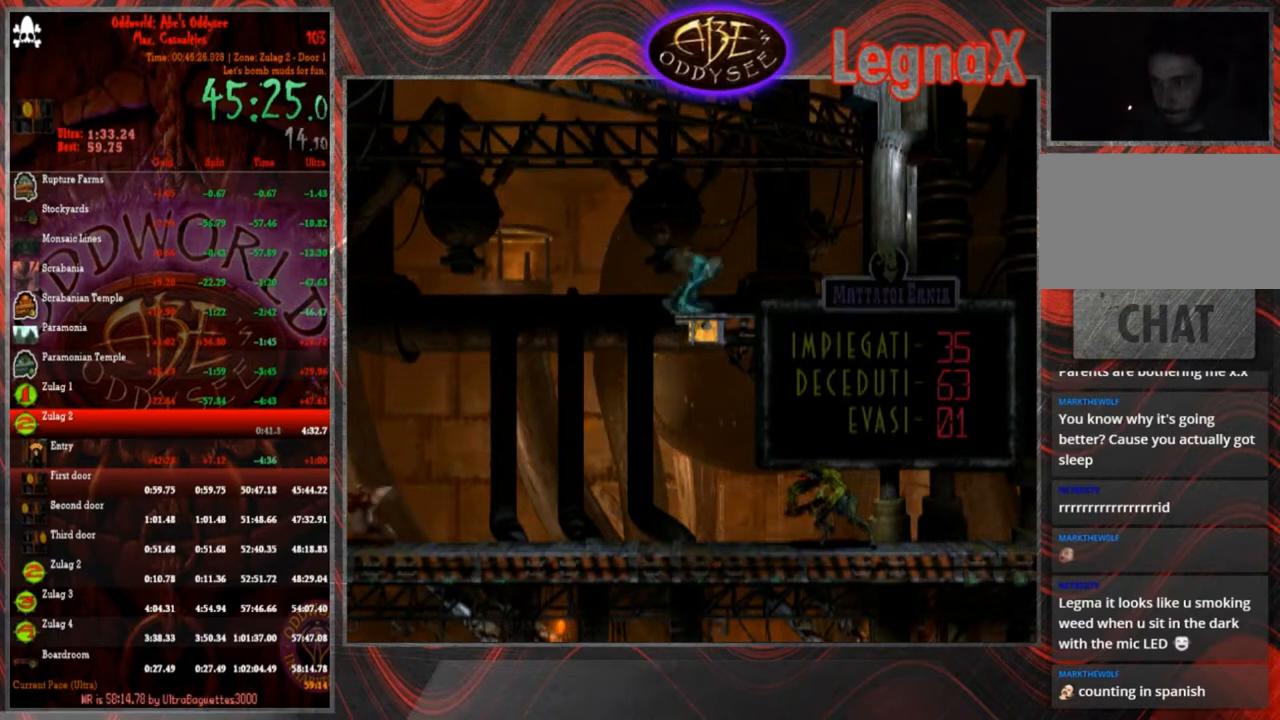
{"buttons": ["R1"], "left_stick": "down", "events": [[333, "left_stick", "down"], [400, "R1", "down"]]}
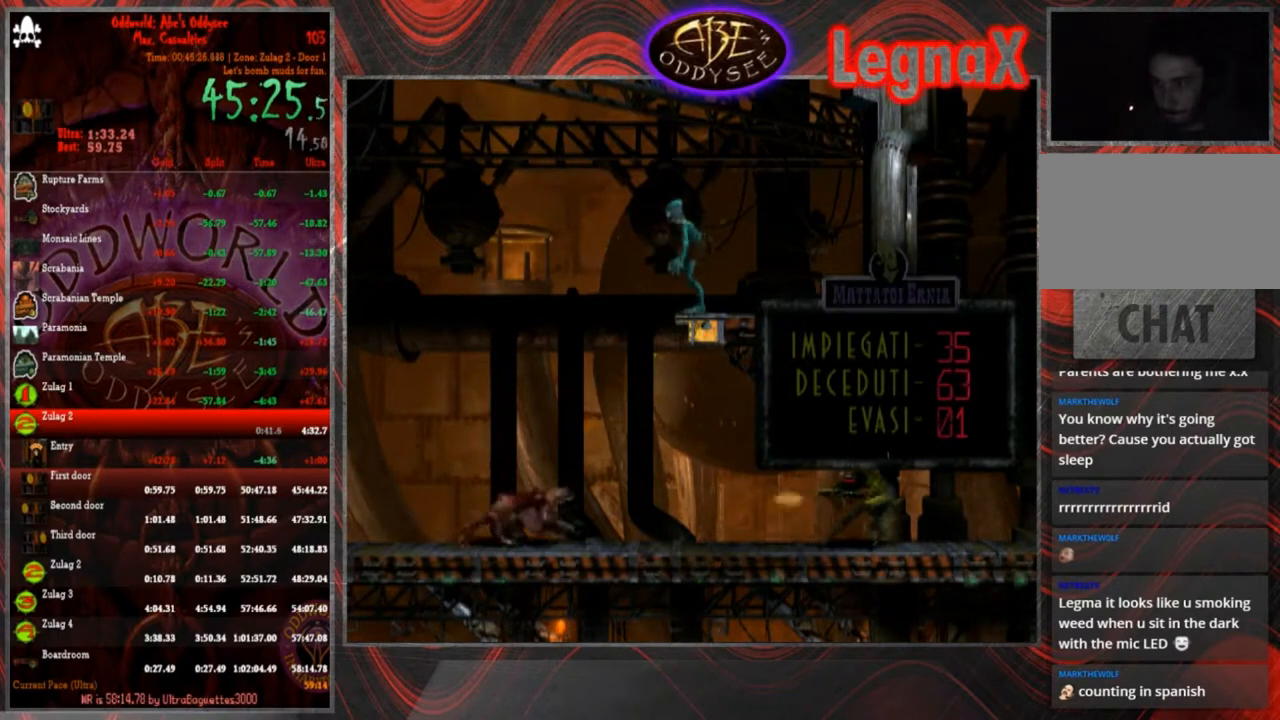
{"buttons": [], "left_stick": "center", "events": [[67, "CROSS", "down"], [134, "left_stick", "right"], [401, "left_stick", "center"], [467, "CROSS", "up"], [467, "R1", "up"]]}
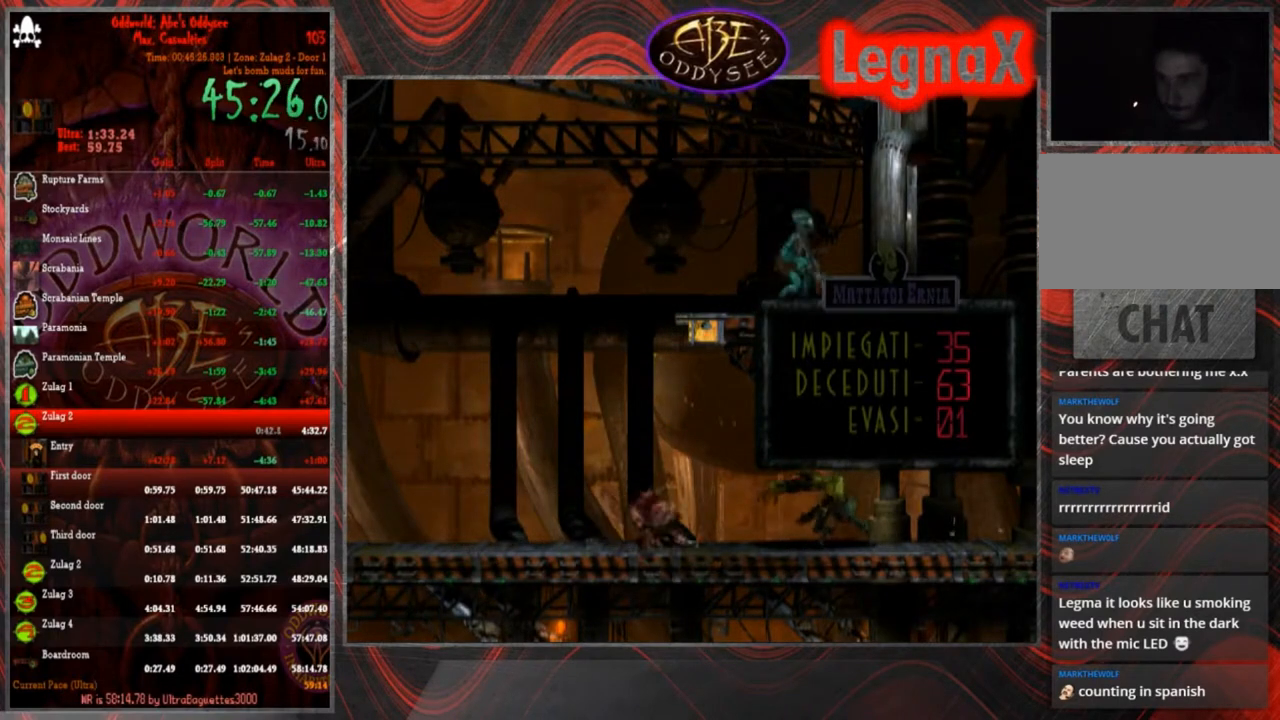
{"buttons": [], "left_stick": "down", "events": [[33, "left_stick", "left"], [233, "left_stick", "center"], [367, "left_stick", "down"]]}
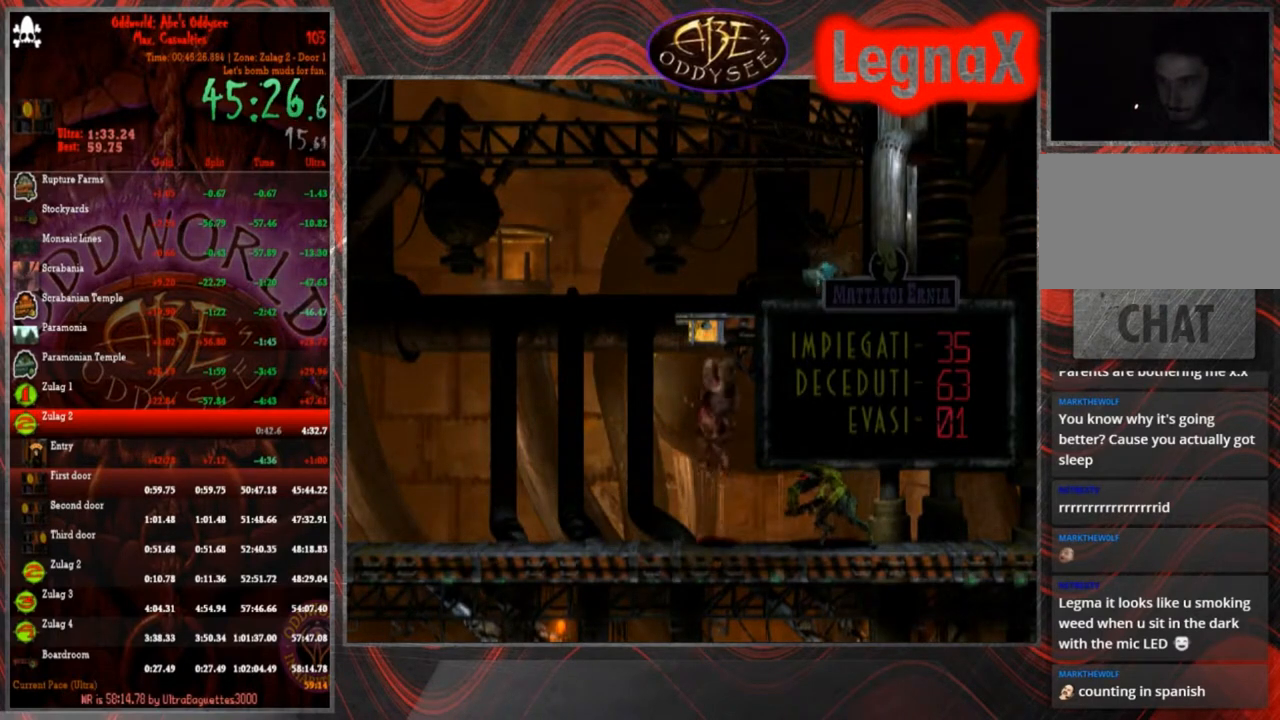
{"buttons": [], "left_stick": "down", "events": []}
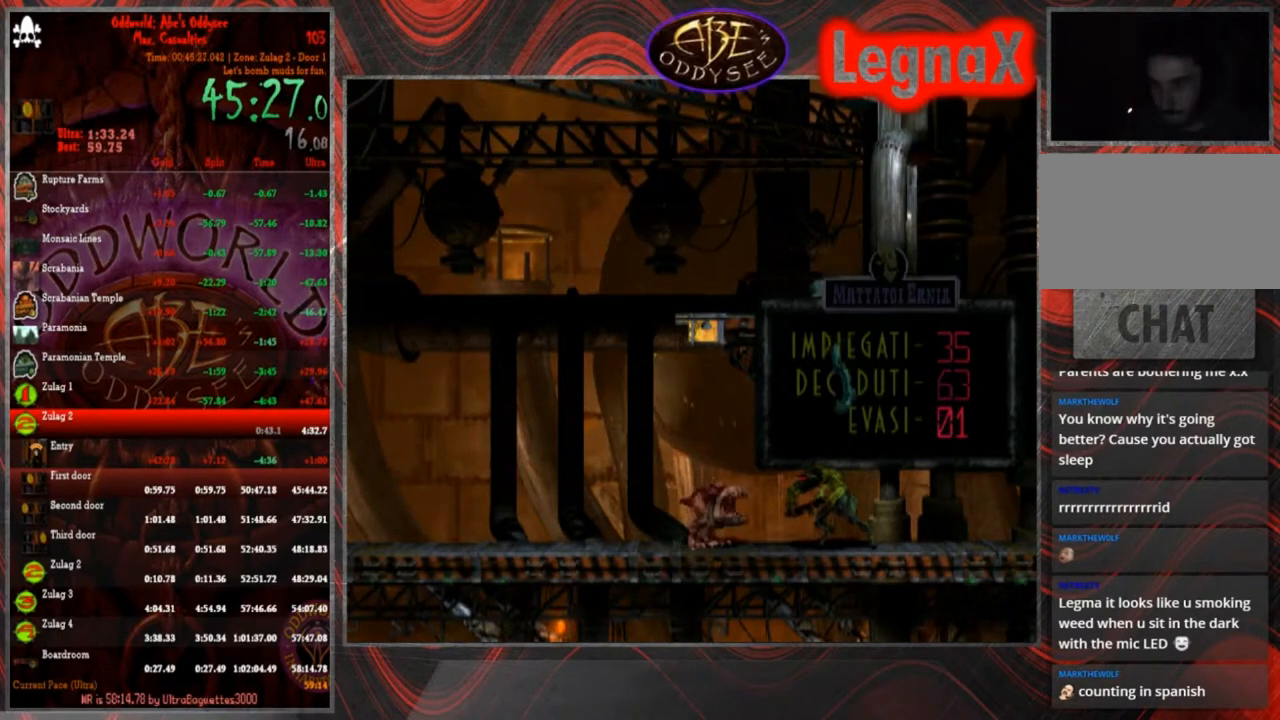
{"buttons": ["R1"], "left_stick": "right", "events": [[233, "R1", "down"], [267, "left_stick", "right"]]}
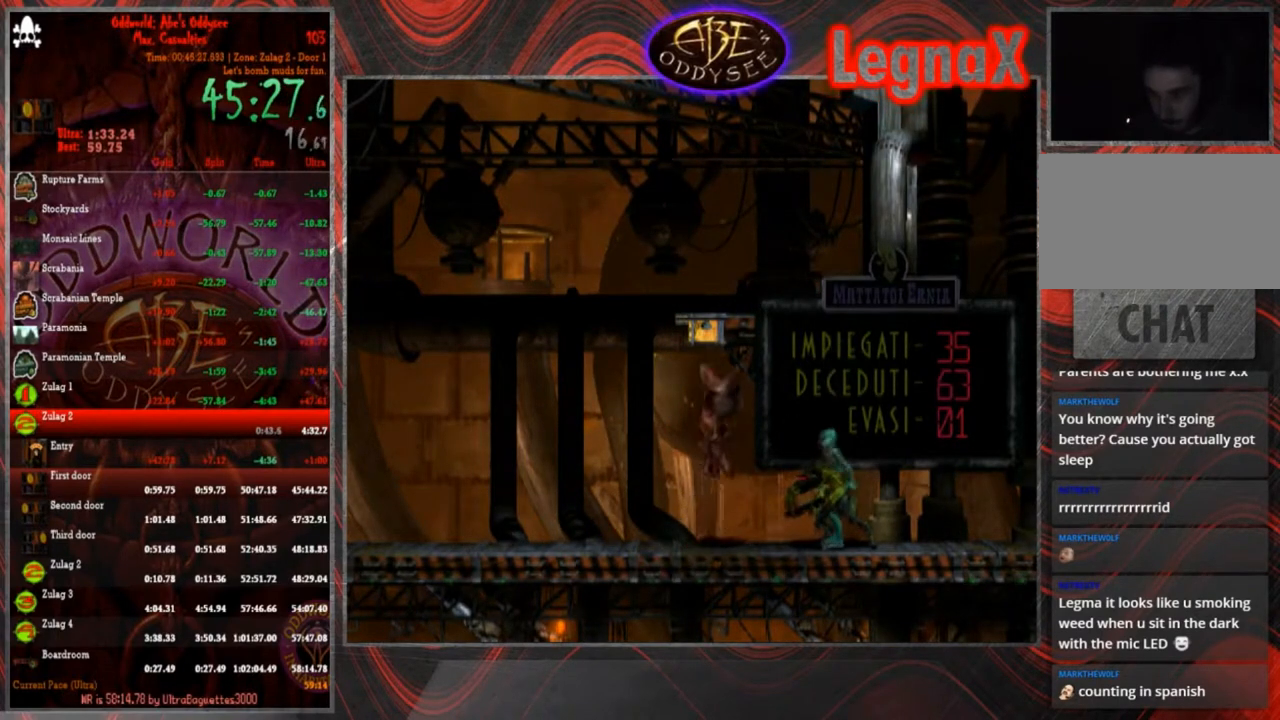
{"buttons": ["R1"], "left_stick": "right", "events": []}
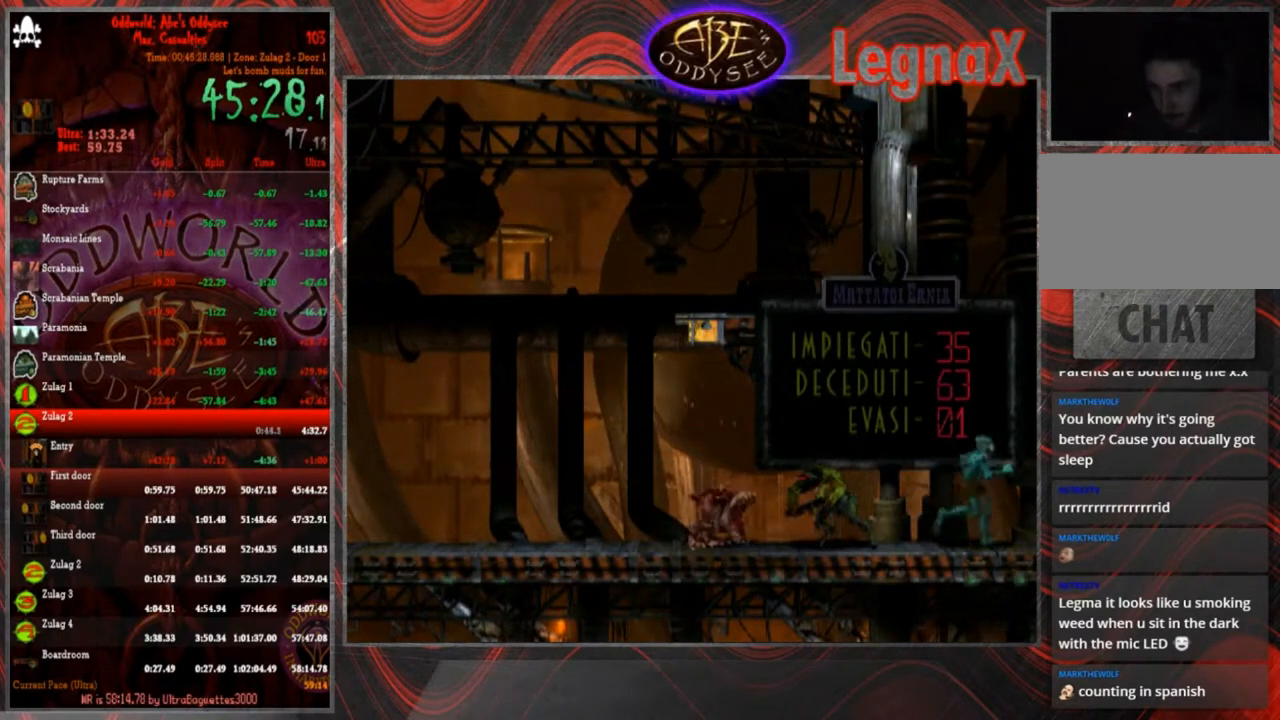
{"buttons": ["R1"], "left_stick": "right", "events": []}
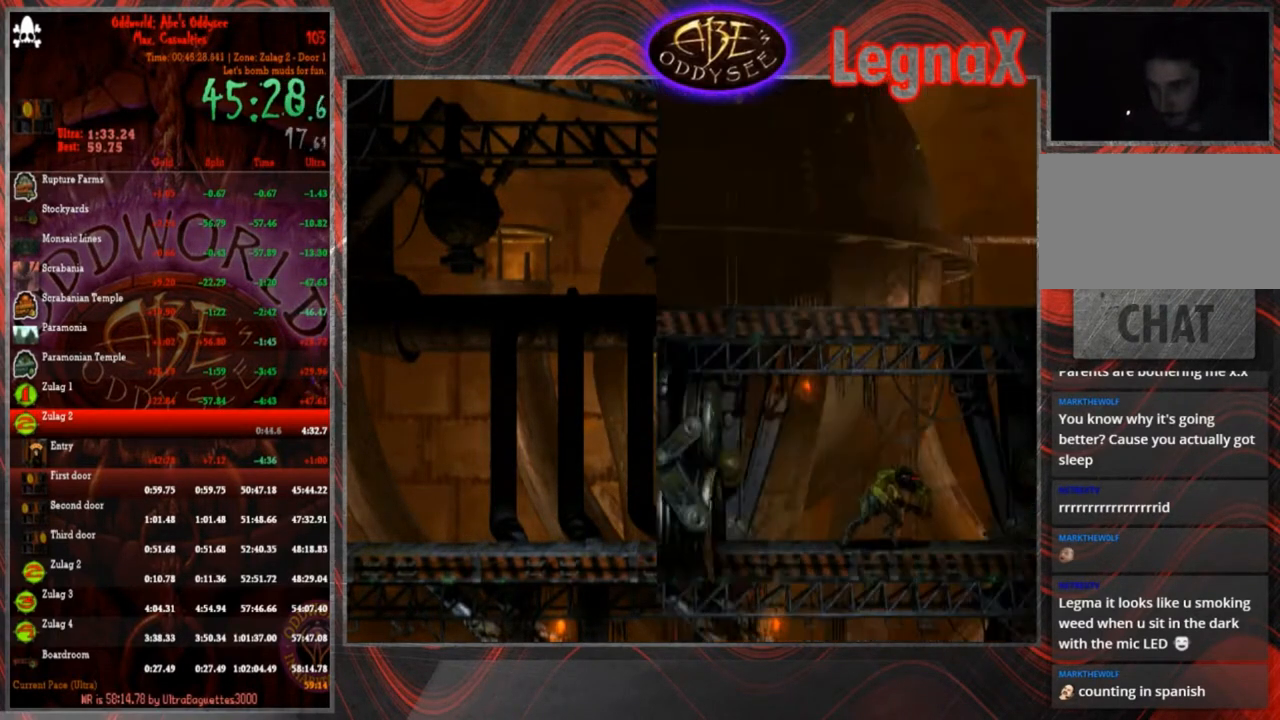
{"buttons": ["TRIANGLE", "R1"], "left_stick": "up", "events": [[434, "TRIANGLE", "down"], [434, "left_stick", "up"]]}
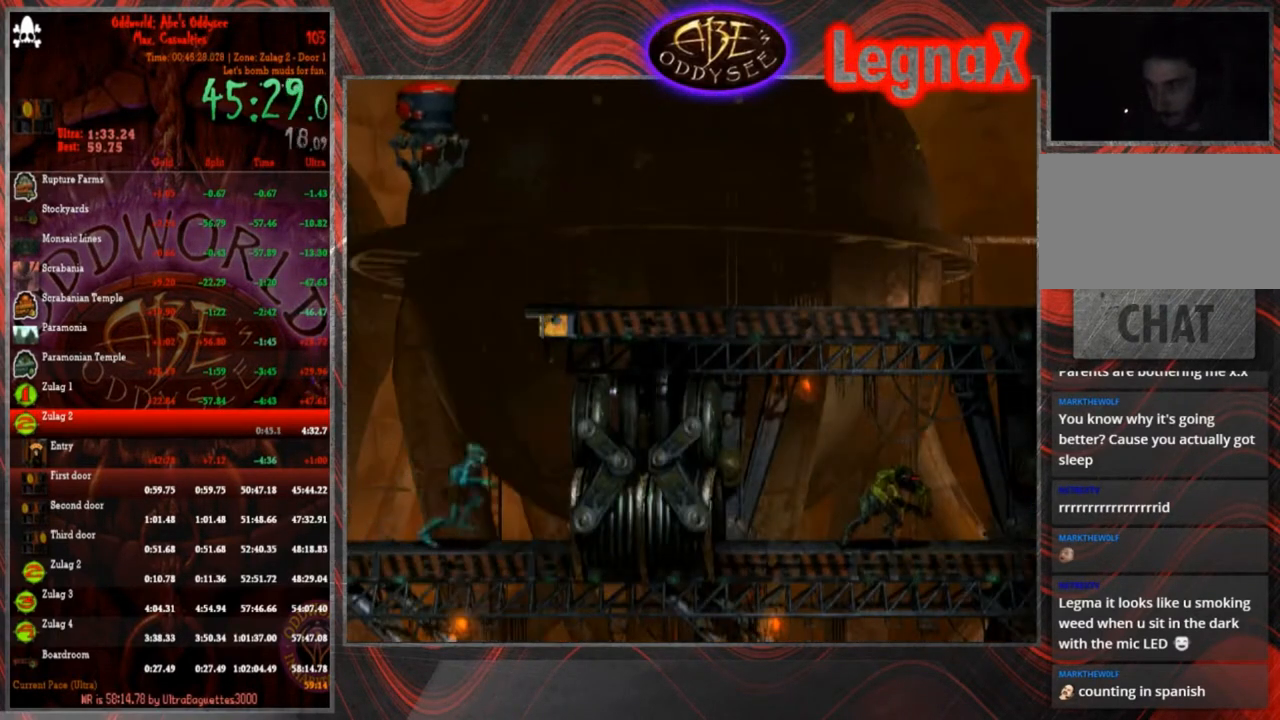
{"buttons": [], "left_stick": "center", "events": [[367, "R1", "up"], [367, "TRIANGLE", "up"], [367, "left_stick", "center"]]}
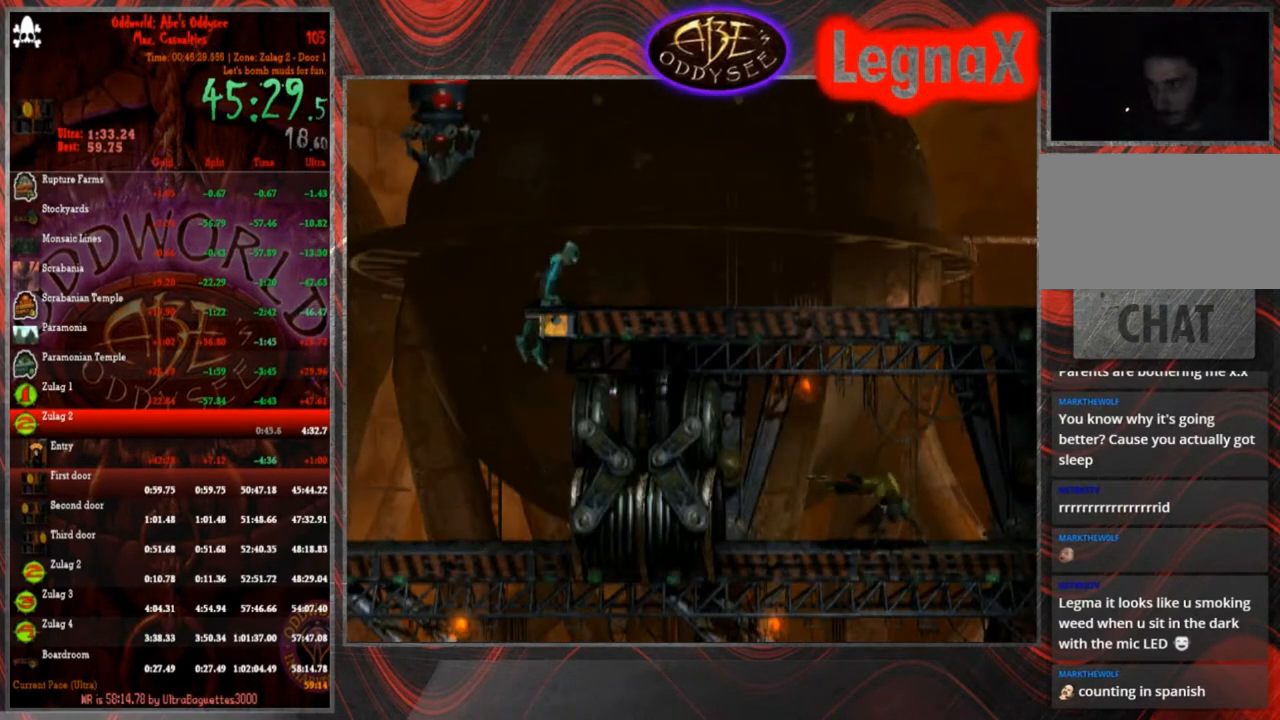
{"buttons": [], "left_stick": "left", "events": [[34, "left_stick", "left"]]}
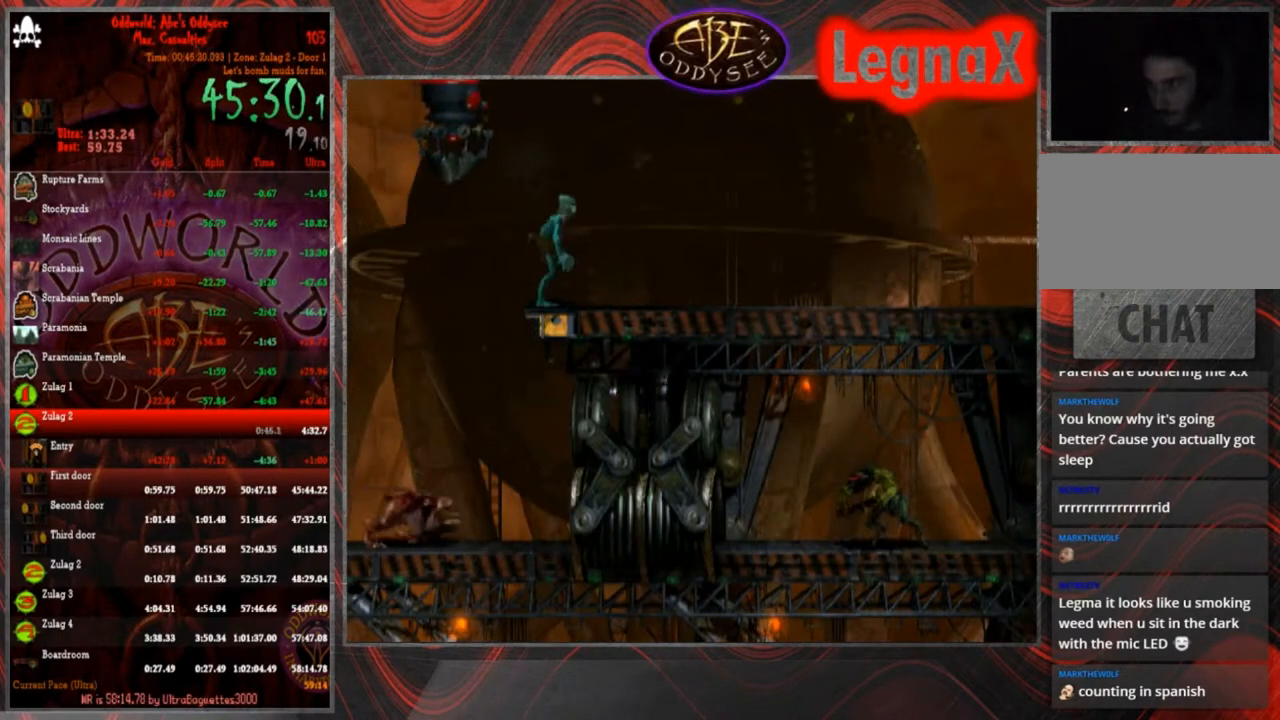
{"buttons": ["CROSS", "R1"], "left_stick": "right", "events": [[133, "left_stick", "center"], [233, "left_stick", "down"], [300, "R1", "down"], [467, "CROSS", "down"], [467, "left_stick", "right"]]}
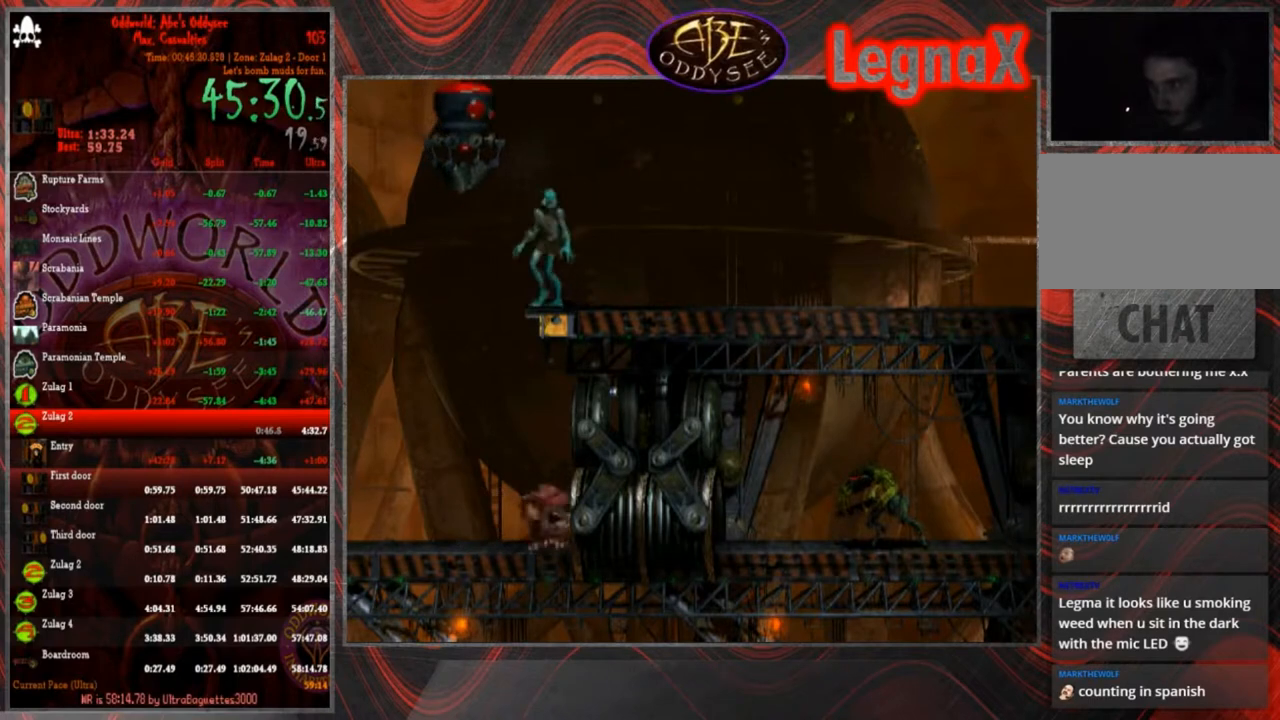
{"buttons": ["CROSS", "R1"], "left_stick": "right", "events": []}
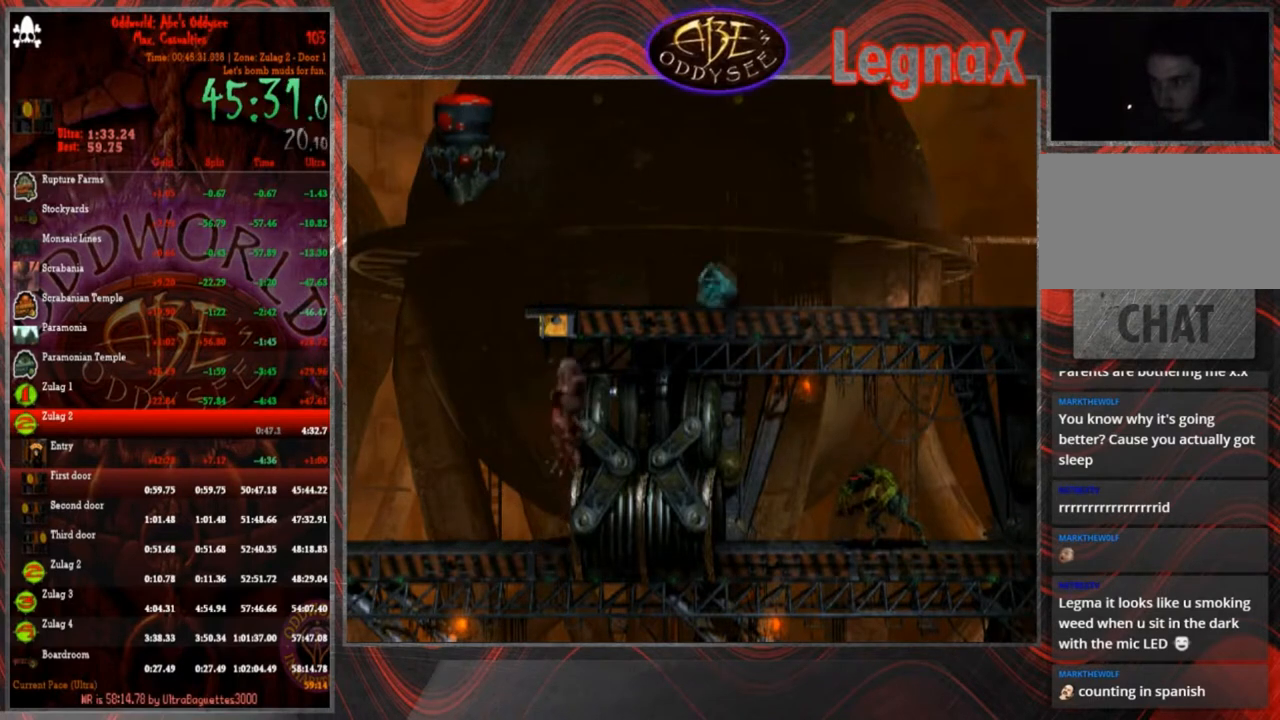
{"buttons": ["CROSS", "R1"], "left_stick": "right", "events": []}
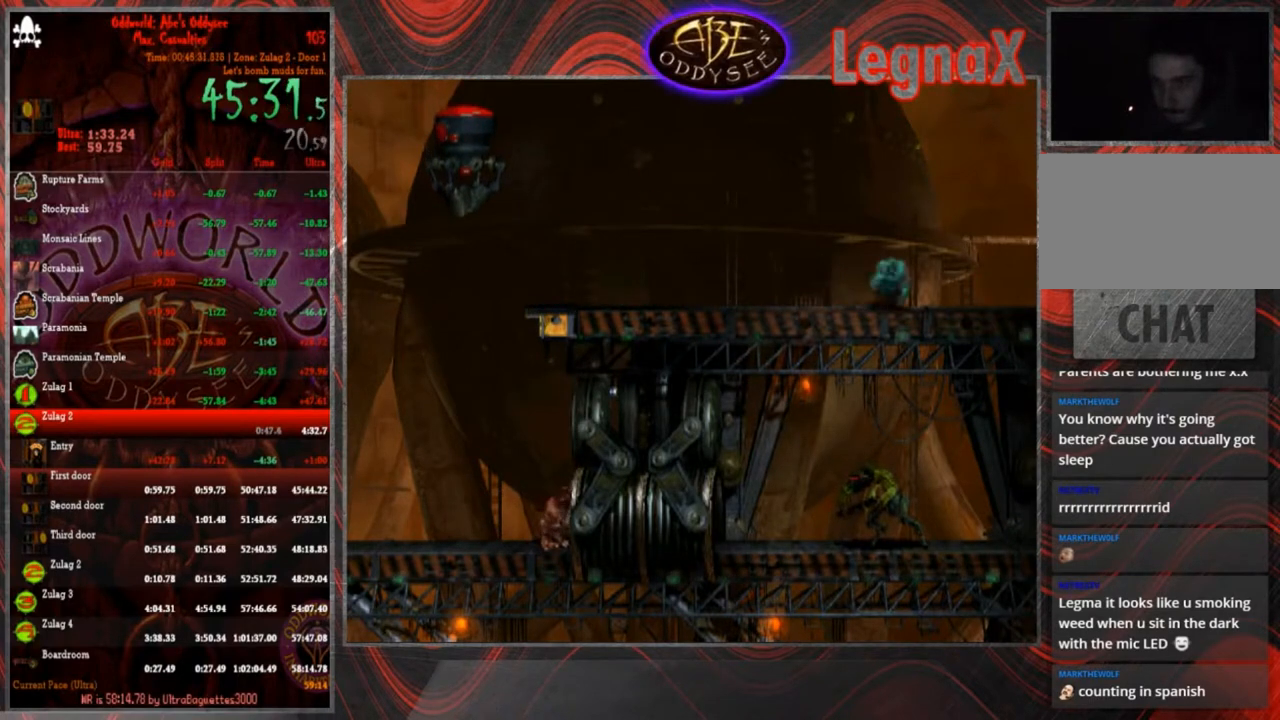
{"buttons": ["CROSS", "R1"], "left_stick": "right", "events": []}
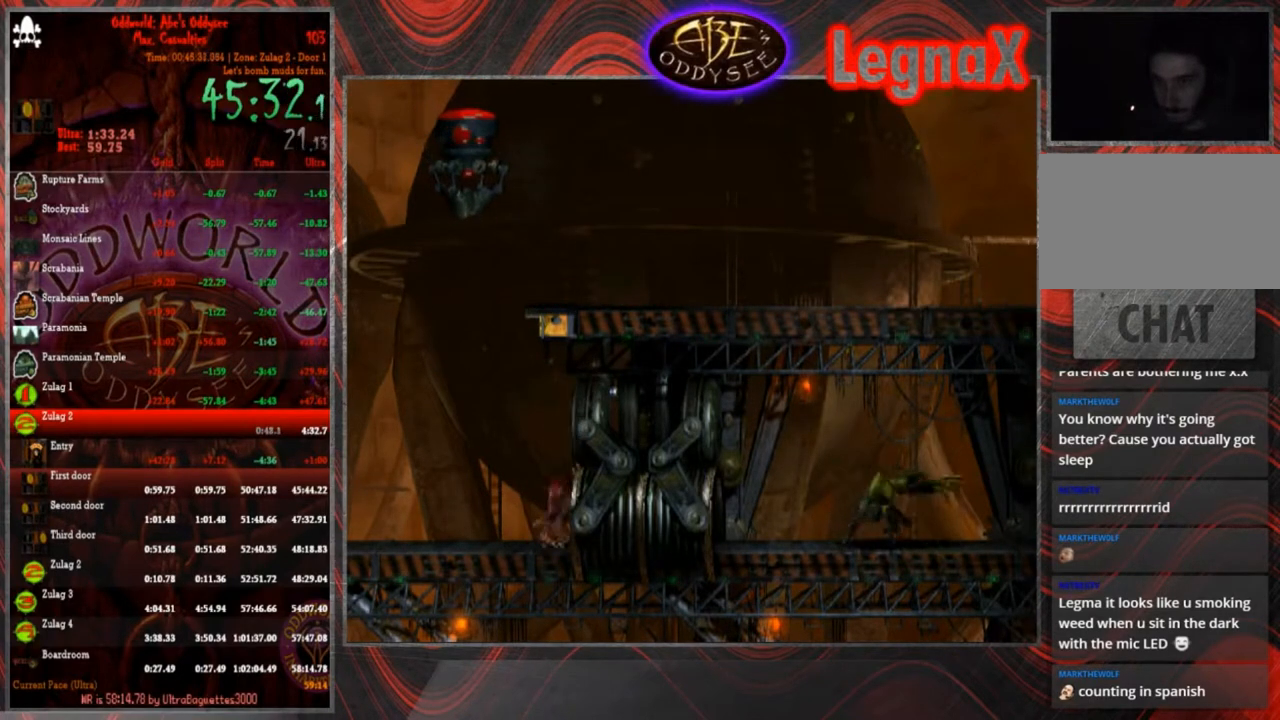
{"buttons": ["CROSS", "R1"], "left_stick": "right", "events": []}
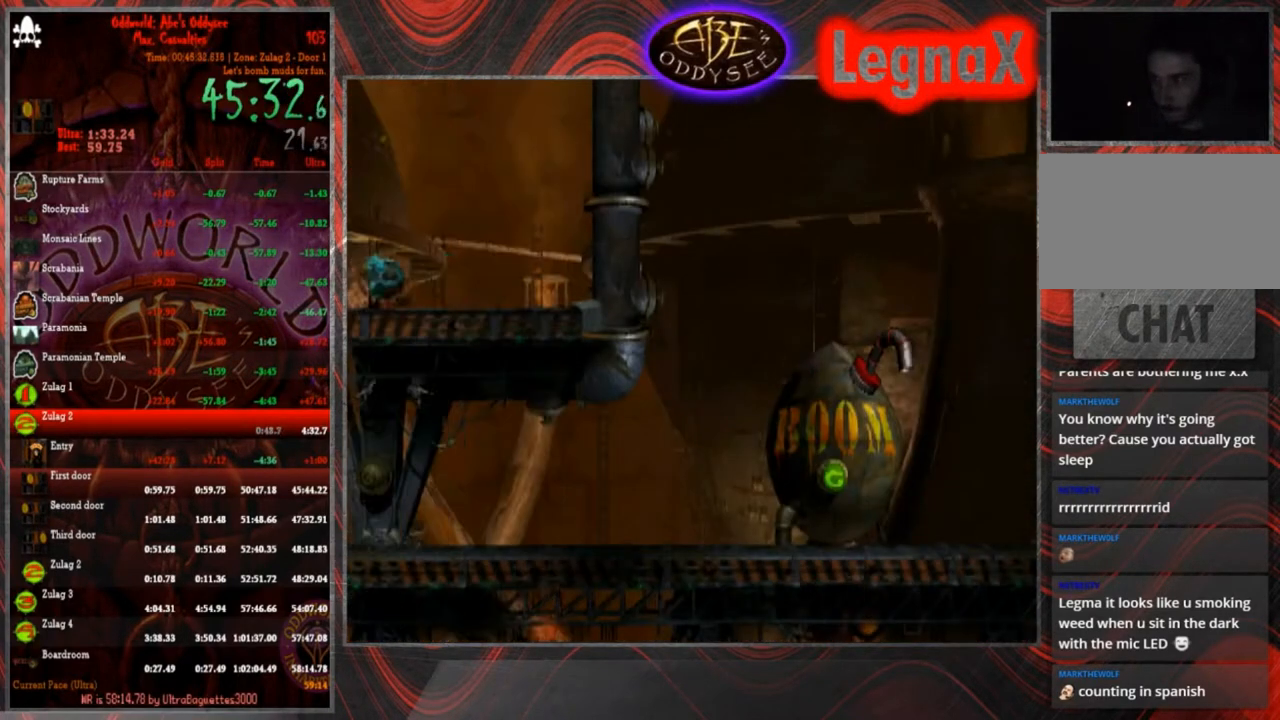
{"buttons": [], "left_stick": "left", "events": [[434, "CROSS", "up"], [434, "R1", "up"], [434, "left_stick", "left"]]}
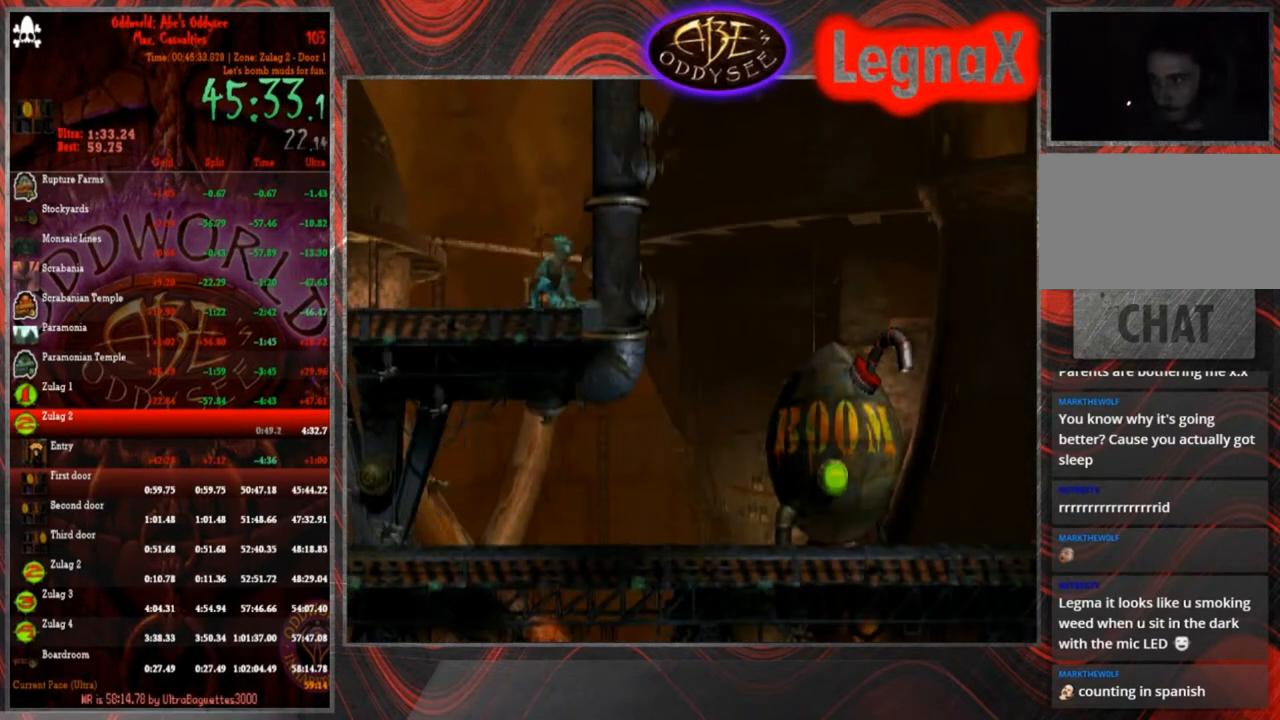
{"buttons": [], "left_stick": "down", "events": [[133, "left_stick", "center"], [334, "left_stick", "down"]]}
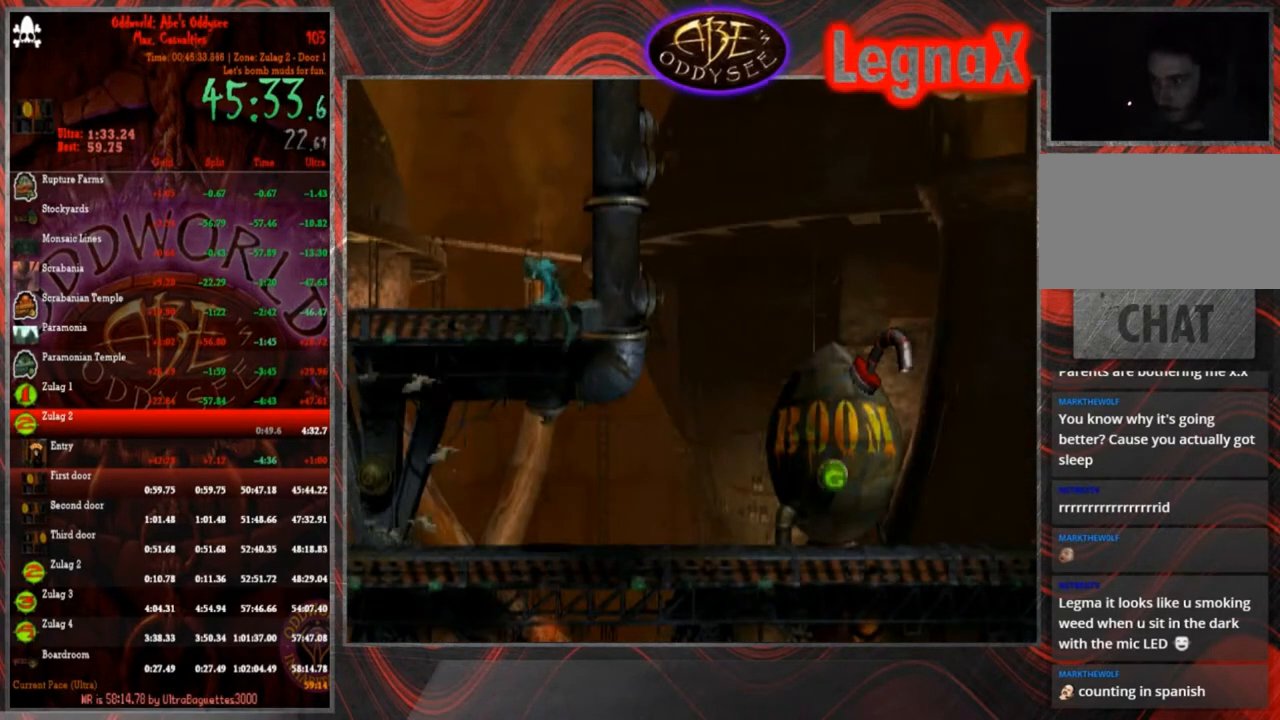
{"buttons": [], "left_stick": "down", "events": []}
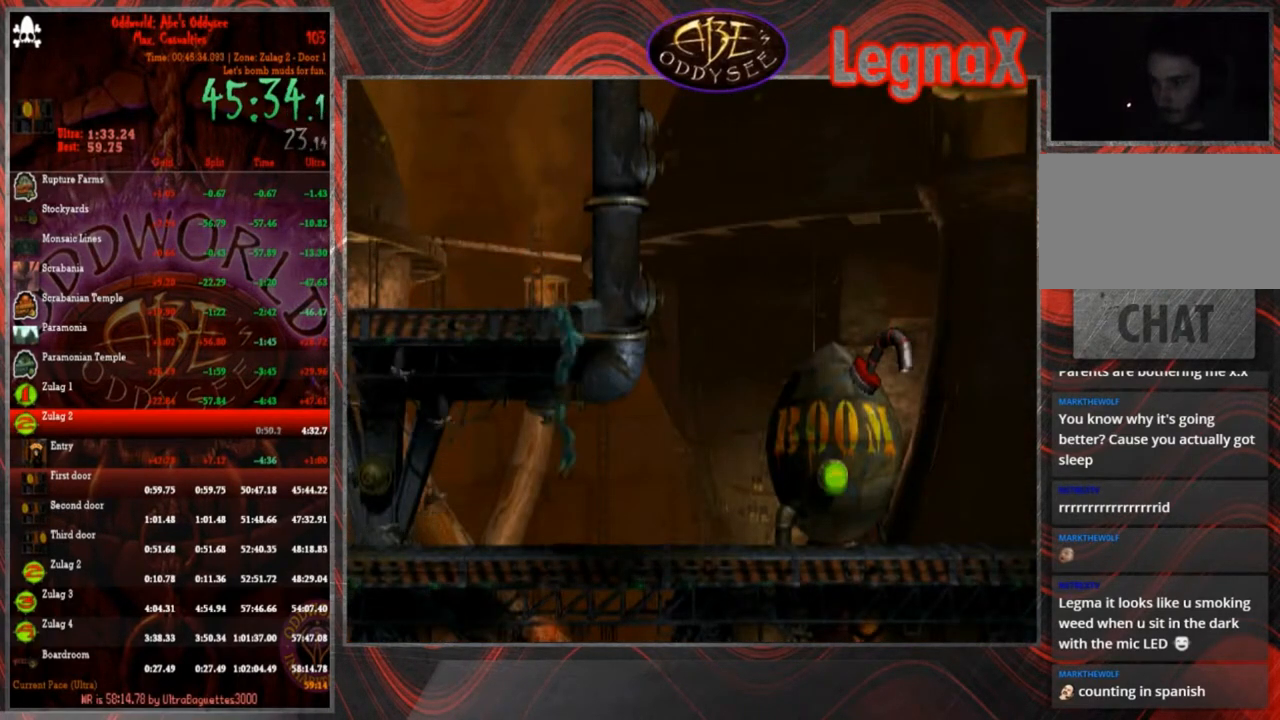
{"buttons": ["CROSS", "R1"], "left_stick": "right", "events": [[100, "R1", "down"], [100, "left_stick", "right"], [400, "CROSS", "down"]]}
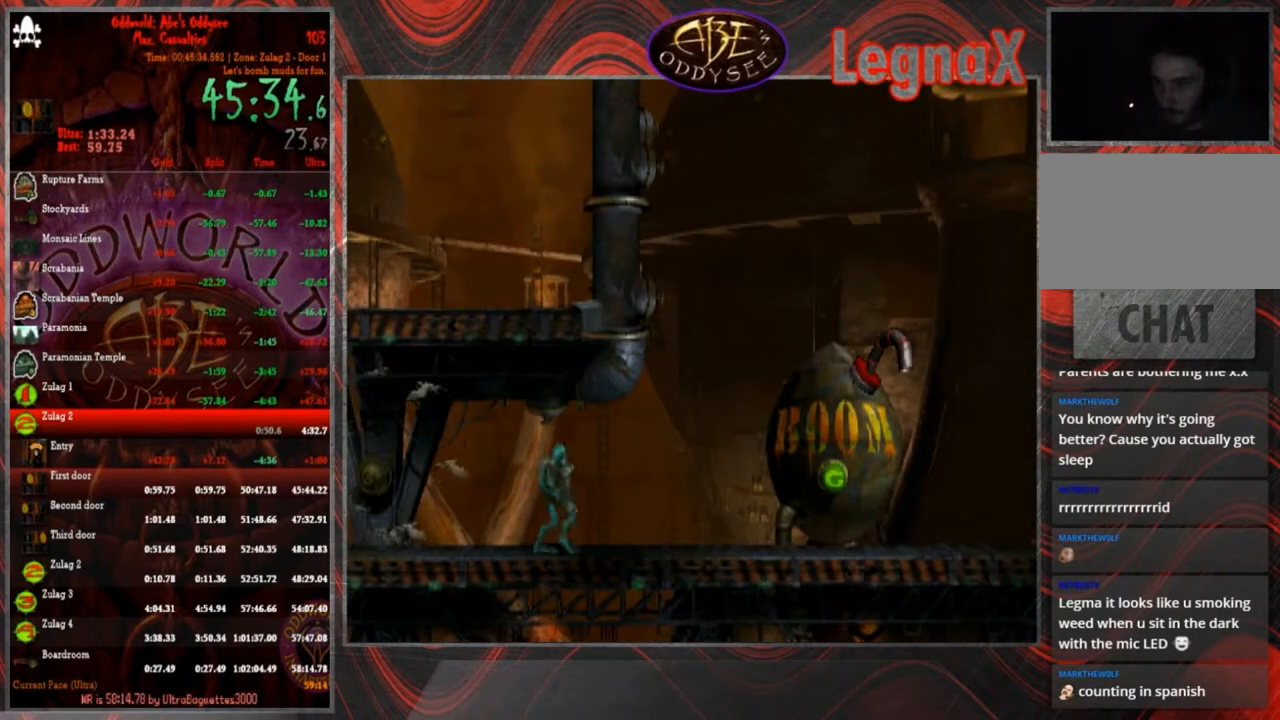
{"buttons": ["CROSS", "R1"], "left_stick": "right", "events": []}
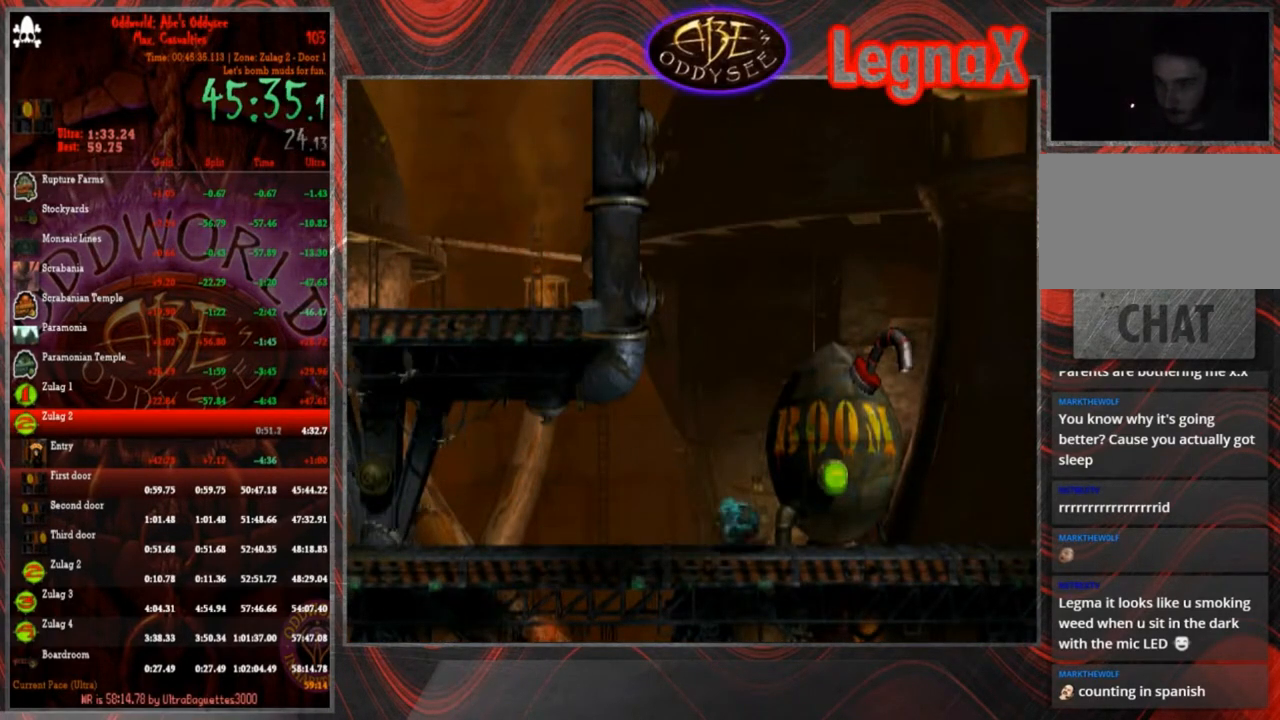
{"buttons": [], "left_stick": "up", "events": [[33, "CROSS", "up"], [33, "R1", "up"], [267, "left_stick", "up"]]}
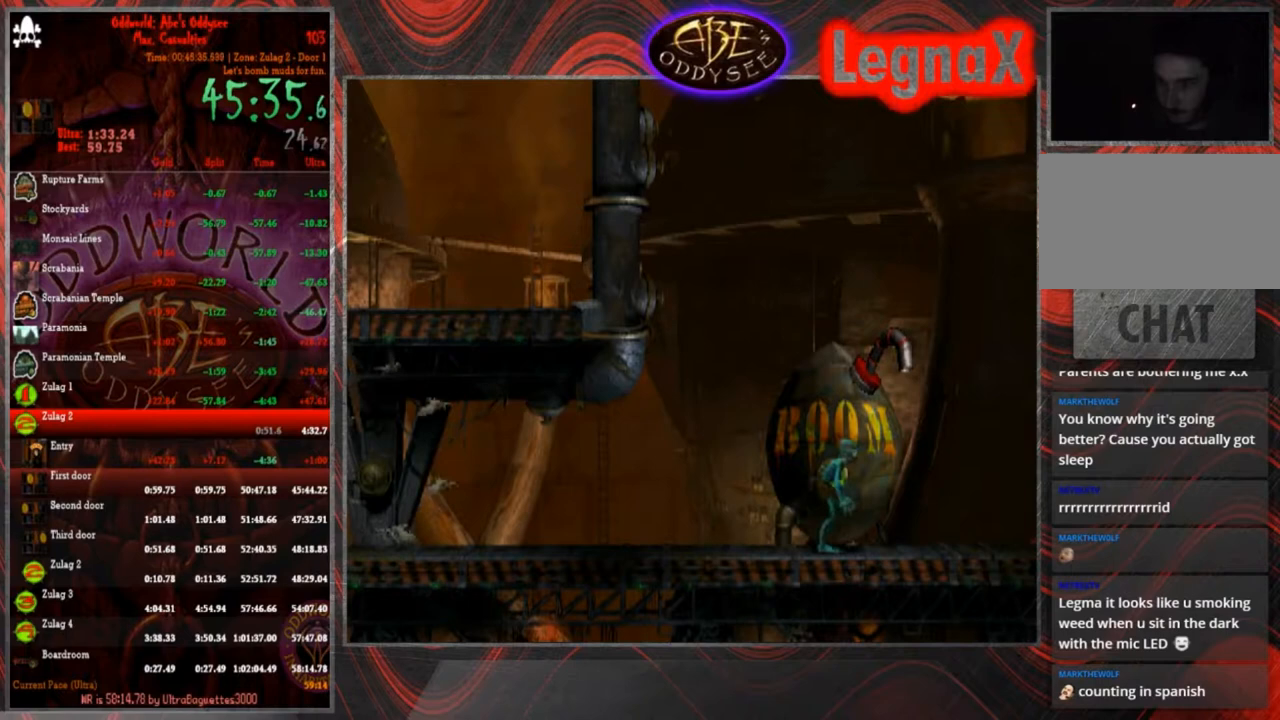
{"buttons": [], "left_stick": "right", "events": [[201, "left_stick", "center"], [301, "left_stick", "right"]]}
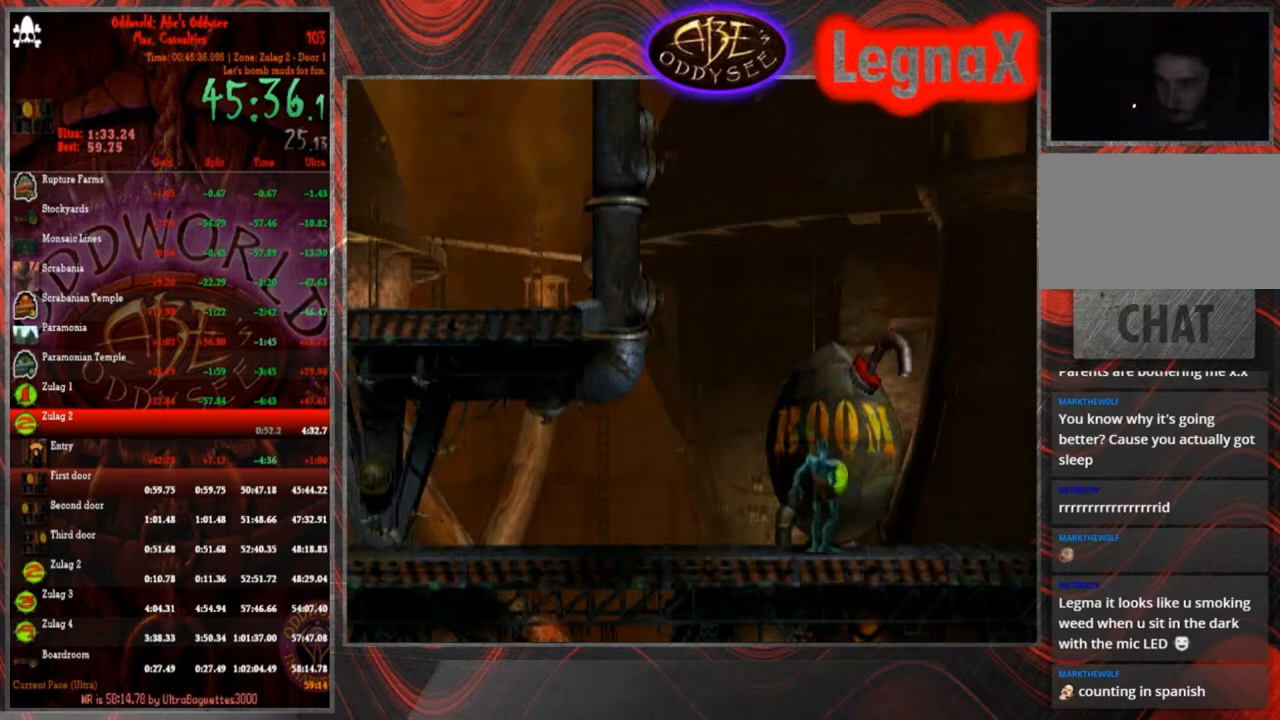
{"buttons": [], "left_stick": "right", "events": []}
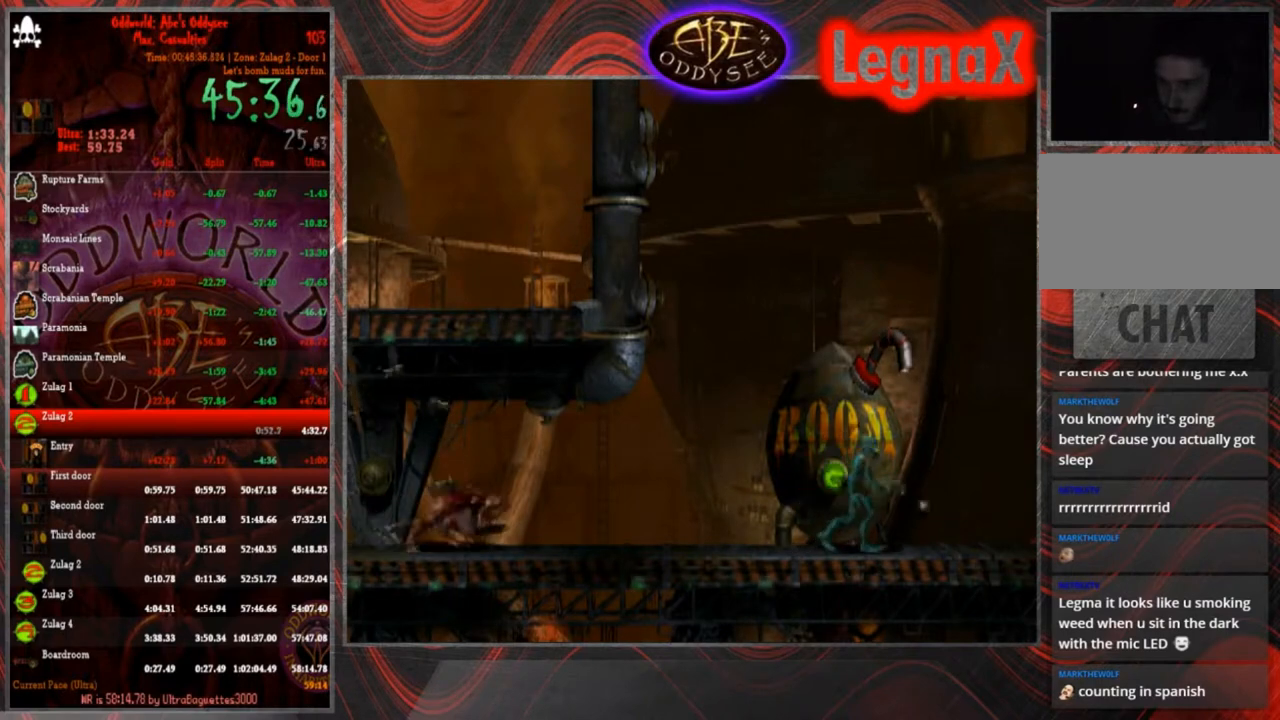
{"buttons": [], "left_stick": "down", "events": [[100, "left_stick", "down-right"], [201, "left_stick", "down"]]}